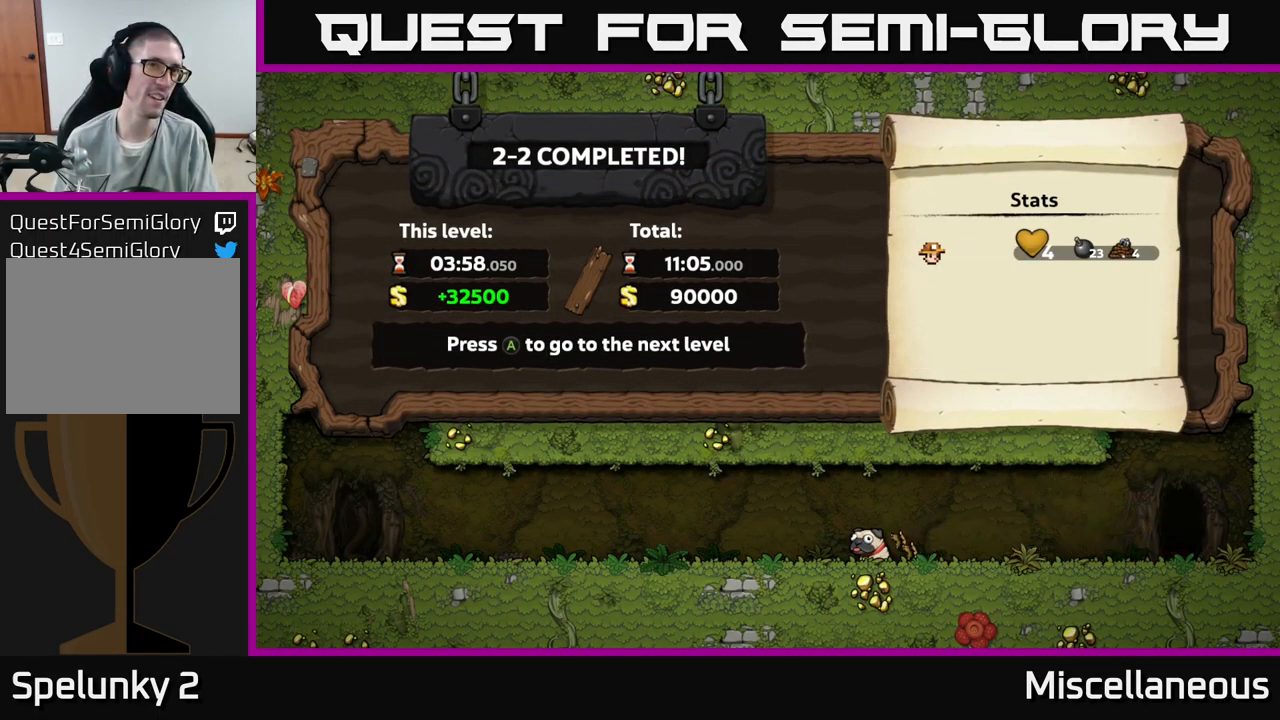
Gameplay with a controller (Xbox layout); each line is a JSON object with the inputs held at the frame after it. "events" lists button and stick changes between this image and that frame as [ms after this image, input, new state], when the widget could be followed in between. Not read: left_stick right_stick.
{"buttons": ["A"], "events": [[450, "A", "down"]]}
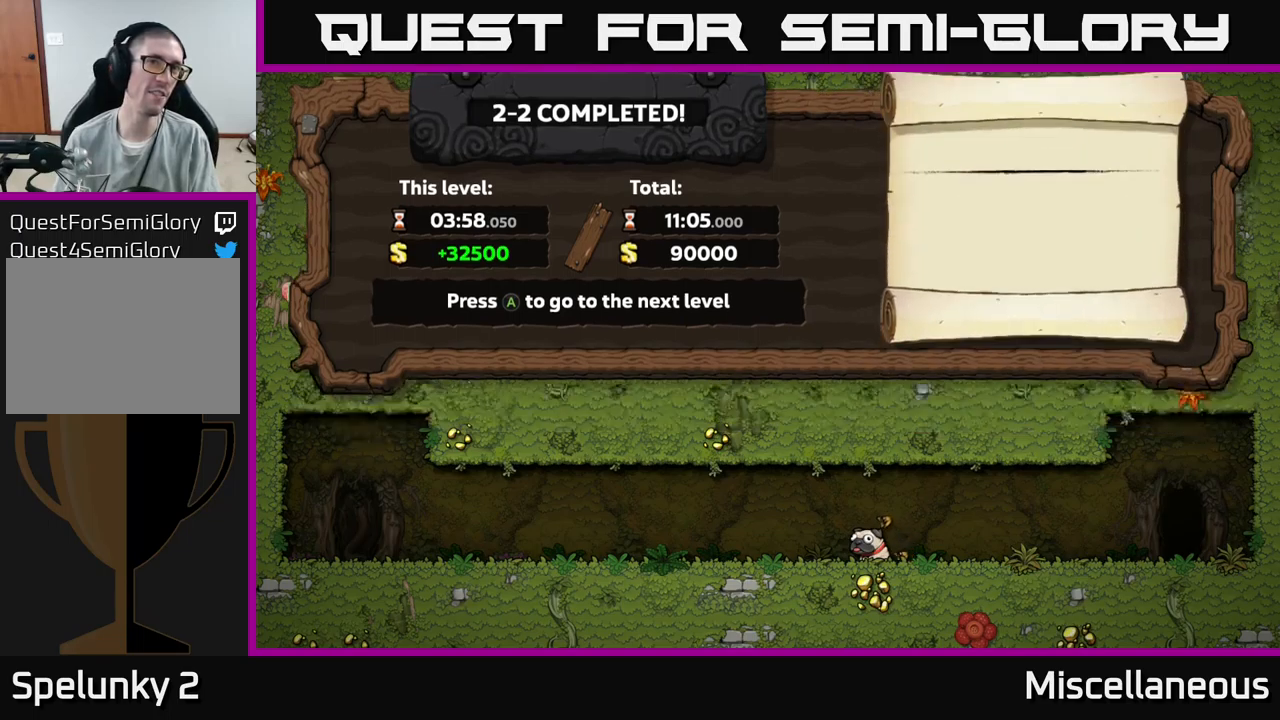
{"buttons": [], "events": [[133, "A", "up"]]}
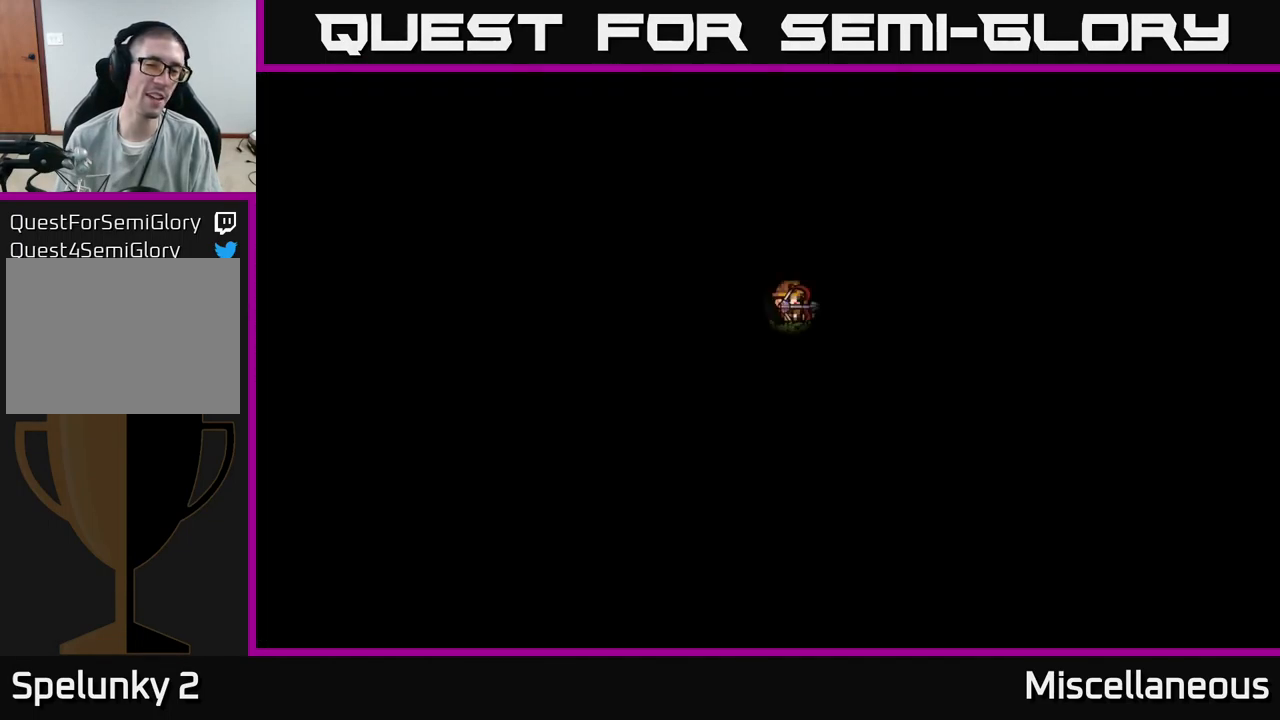
{"buttons": [], "events": []}
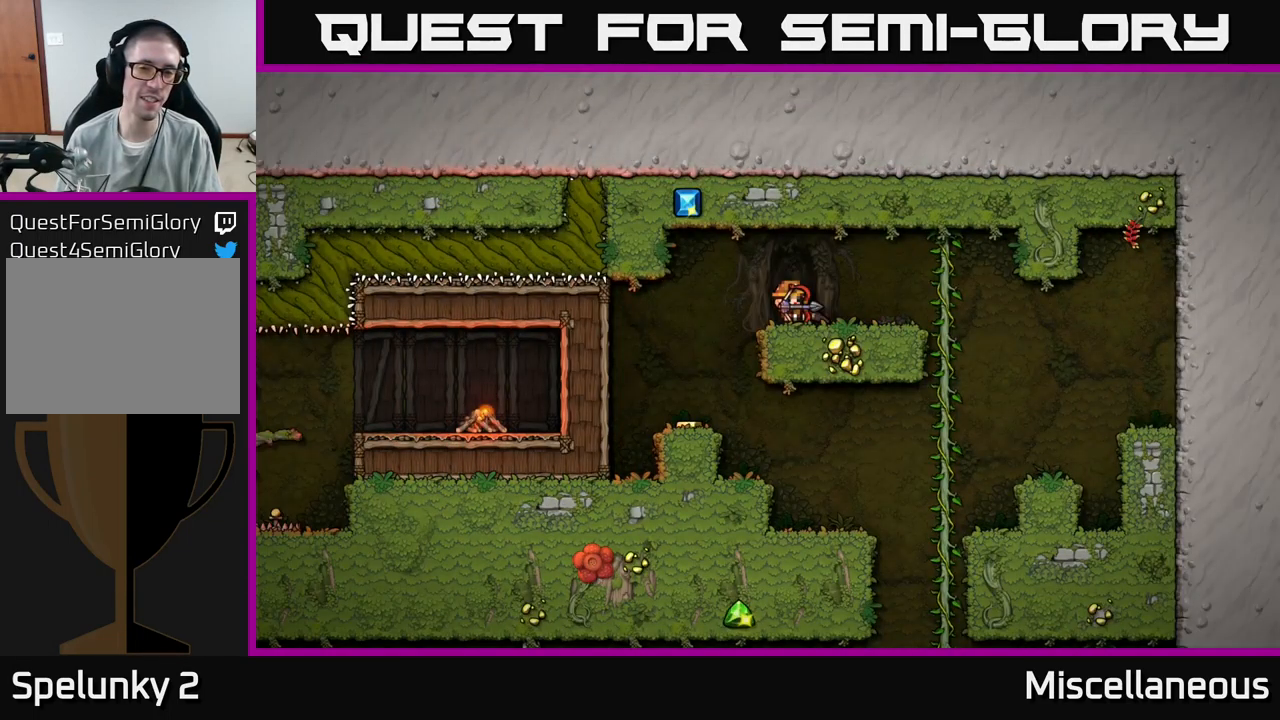
{"buttons": [], "events": [[167, "DPAD_LEFT", "down"], [400, "DPAD_LEFT", "up"]]}
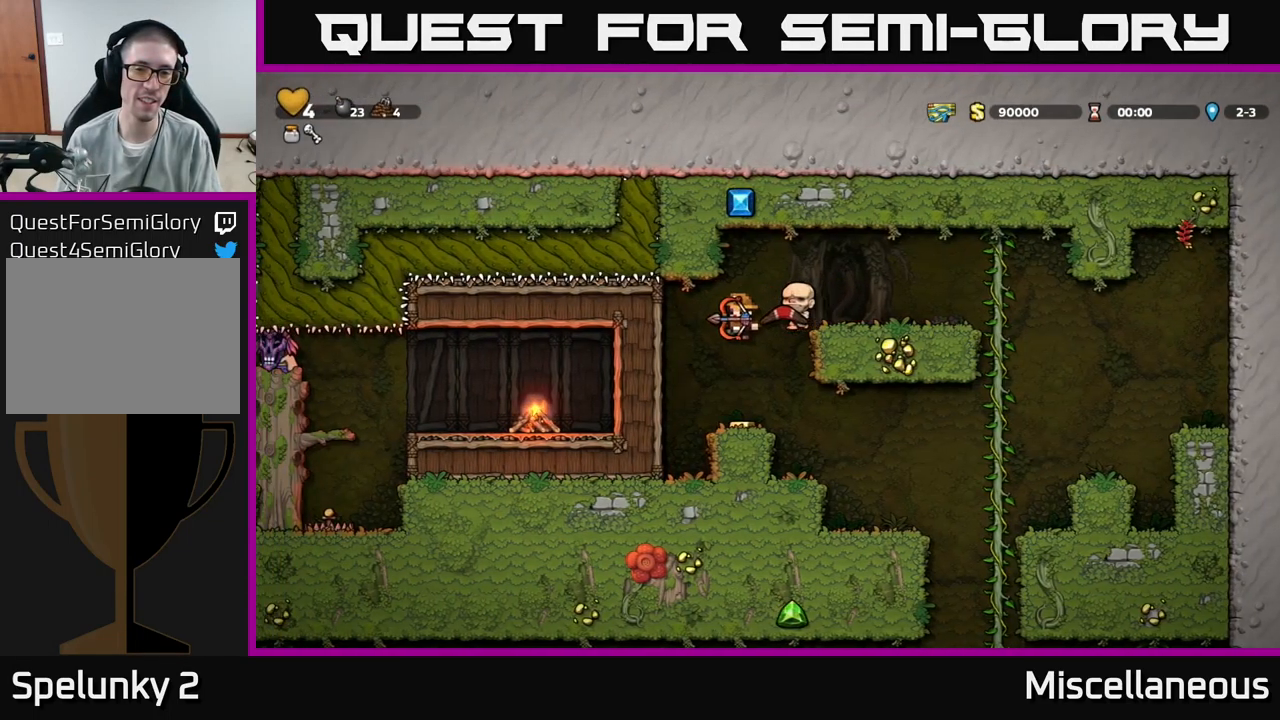
{"buttons": [], "events": [[233, "DPAD_RIGHT", "down"], [450, "DPAD_RIGHT", "up"]]}
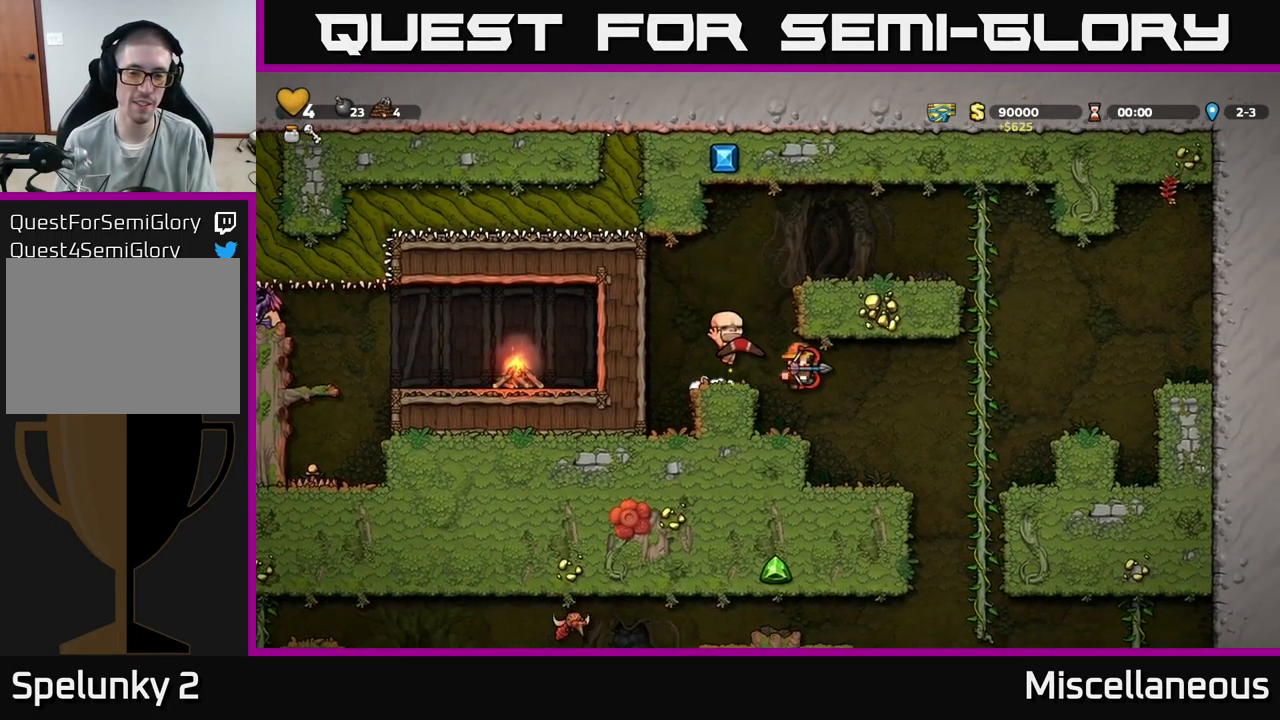
{"buttons": ["DPAD_RIGHT"], "events": [[333, "DPAD_RIGHT", "down"]]}
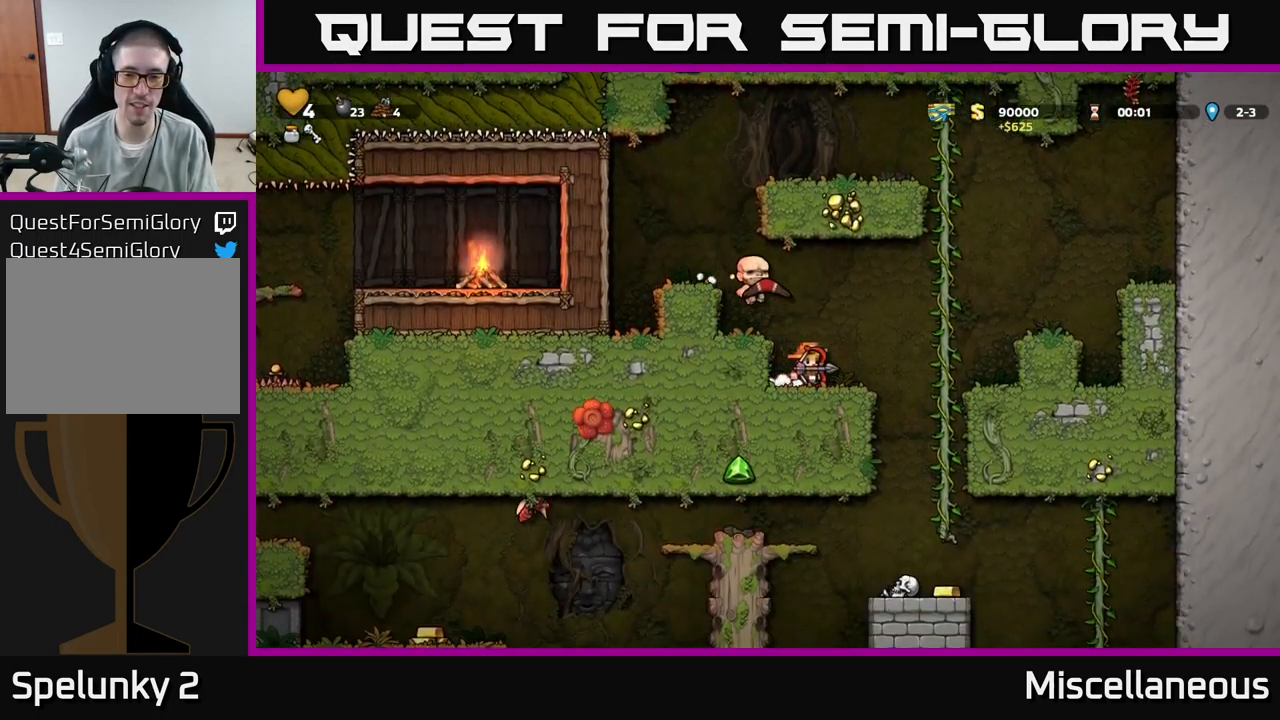
{"buttons": [], "events": [[133, "DPAD_UP", "down"], [217, "DPAD_RIGHT", "up"], [217, "DPAD_UP", "up"], [250, "DPAD_DOWN", "down"], [367, "A", "down"], [450, "DPAD_DOWN", "up"], [467, "A", "up"]]}
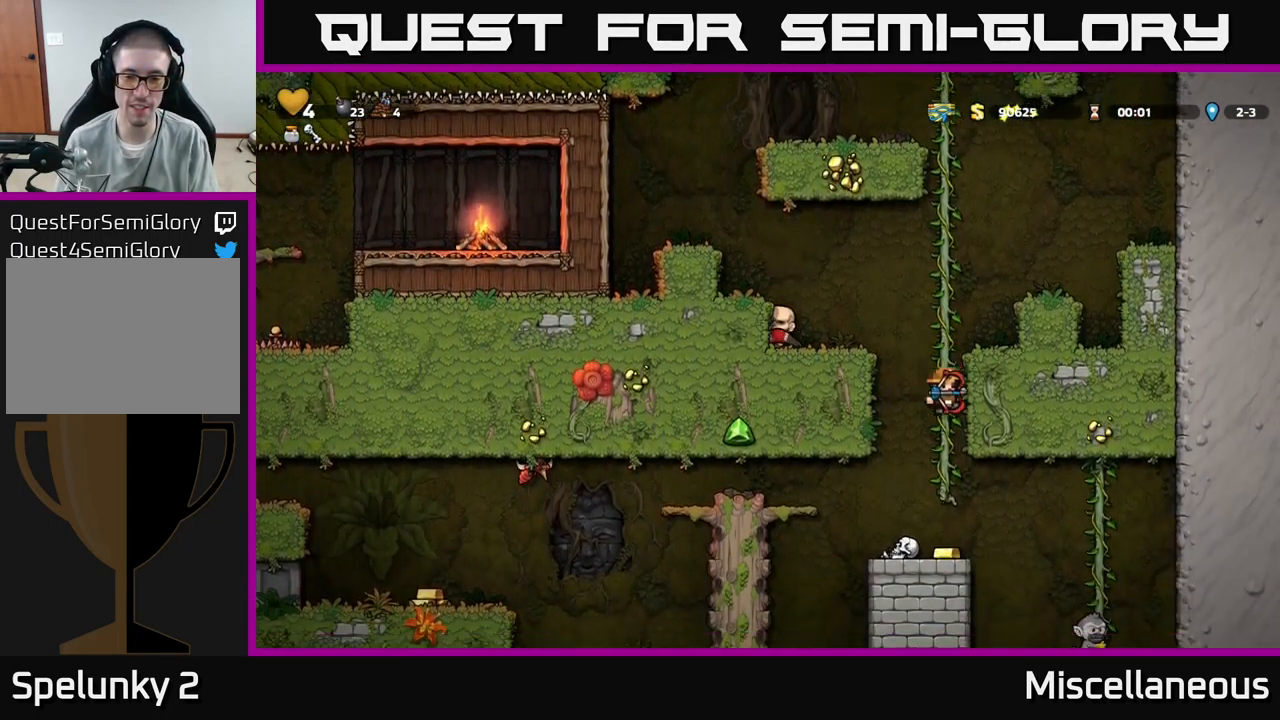
{"buttons": ["DPAD_UP"], "events": [[317, "A", "down"], [483, "DPAD_UP", "down"], [500, "A", "up"]]}
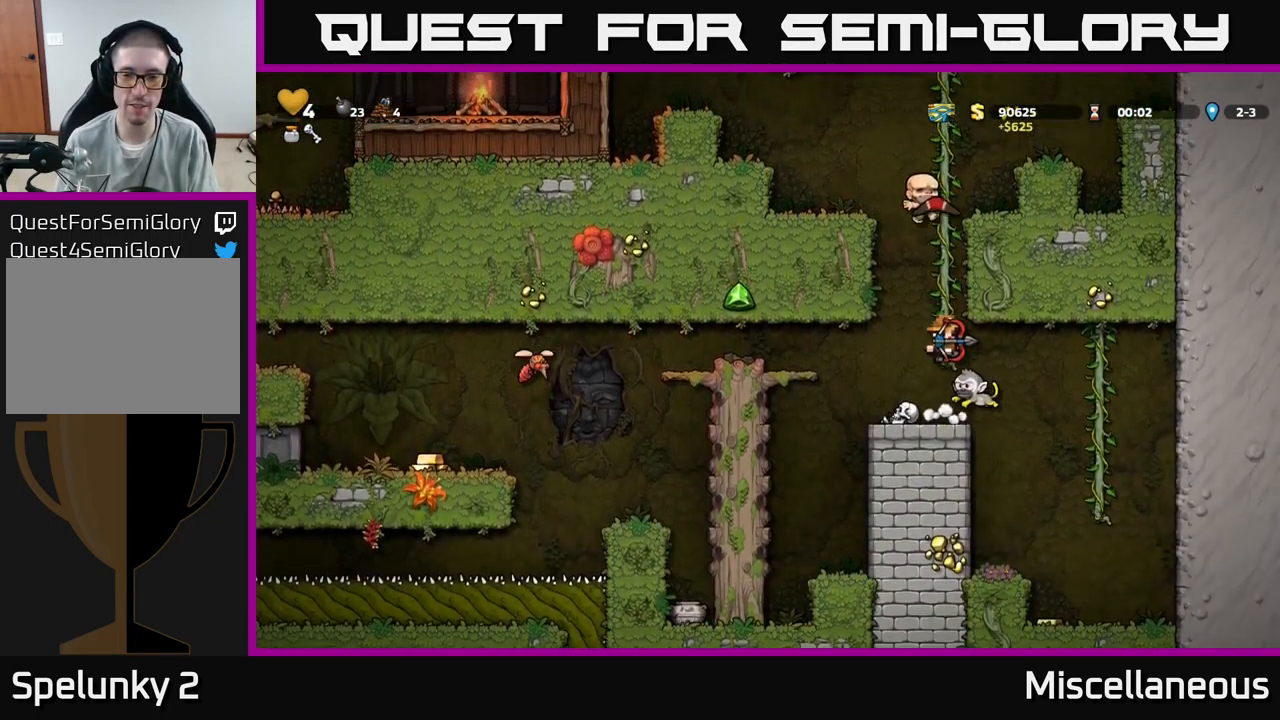
{"buttons": ["DPAD_DOWN"], "events": [[300, "DPAD_UP", "up"], [483, "DPAD_DOWN", "down"]]}
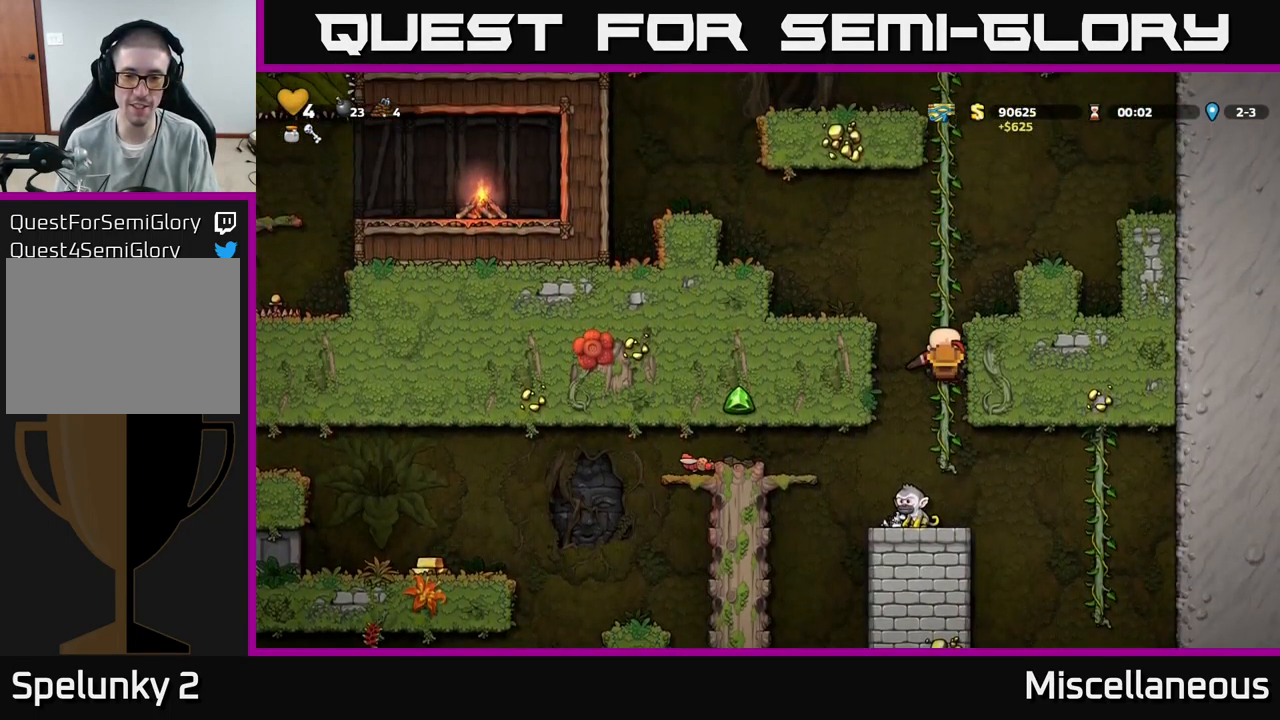
{"buttons": ["A"], "events": [[67, "A", "down"], [150, "DPAD_LEFT", "down"], [167, "DPAD_DOWN", "up"], [183, "A", "up"], [200, "DPAD_LEFT", "up"], [350, "A", "down"]]}
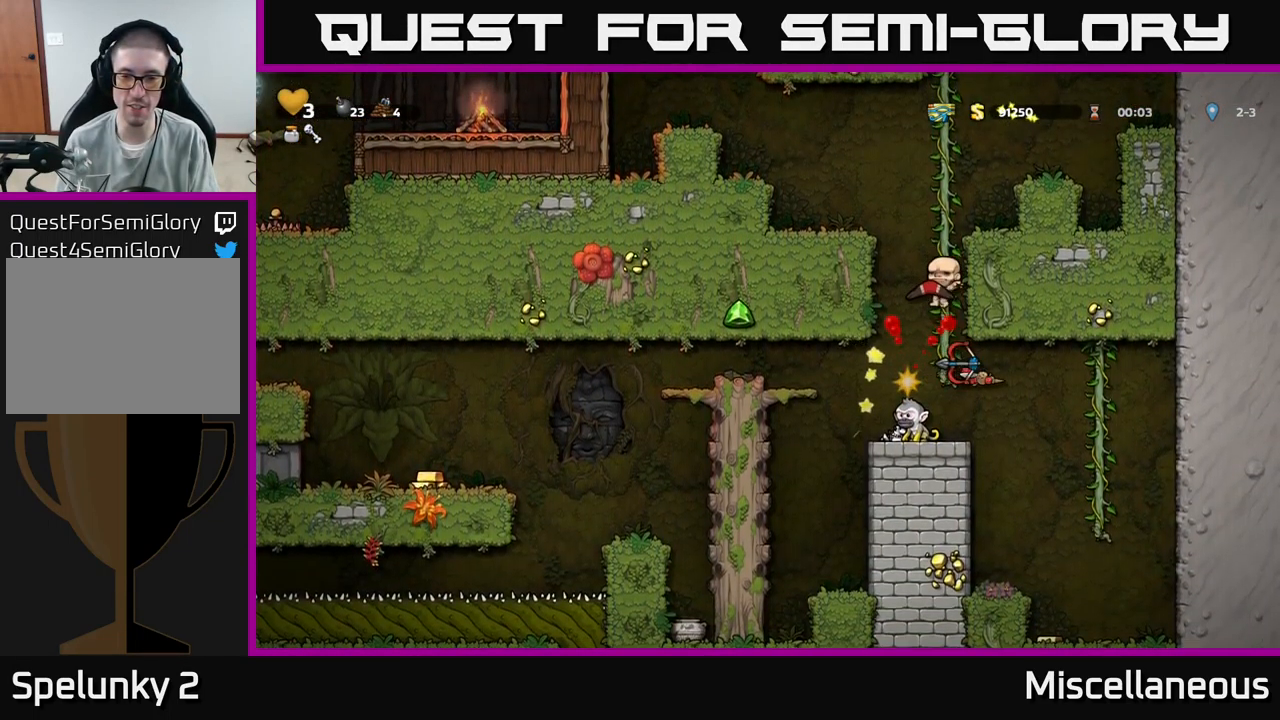
{"buttons": [], "events": [[50, "A", "up"], [316, "A", "down"], [499, "A", "up"]]}
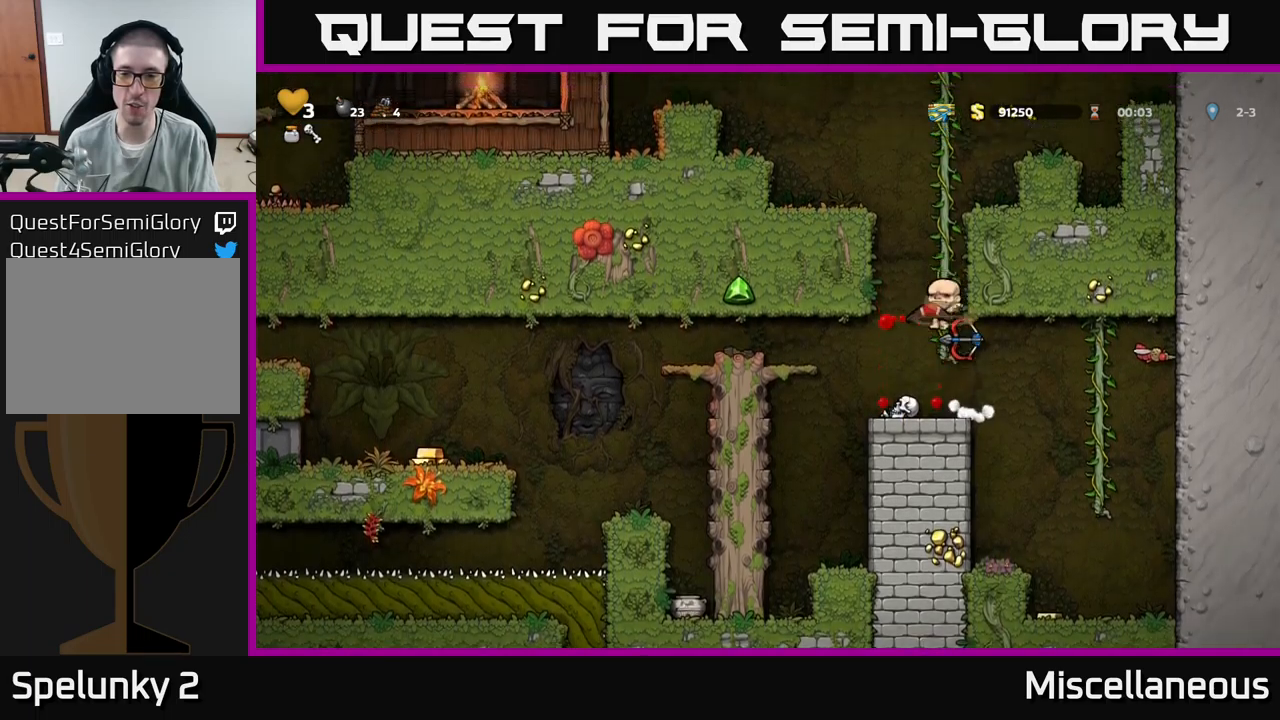
{"buttons": [], "events": [[250, "DPAD_UP", "down"], [384, "DPAD_UP", "up"]]}
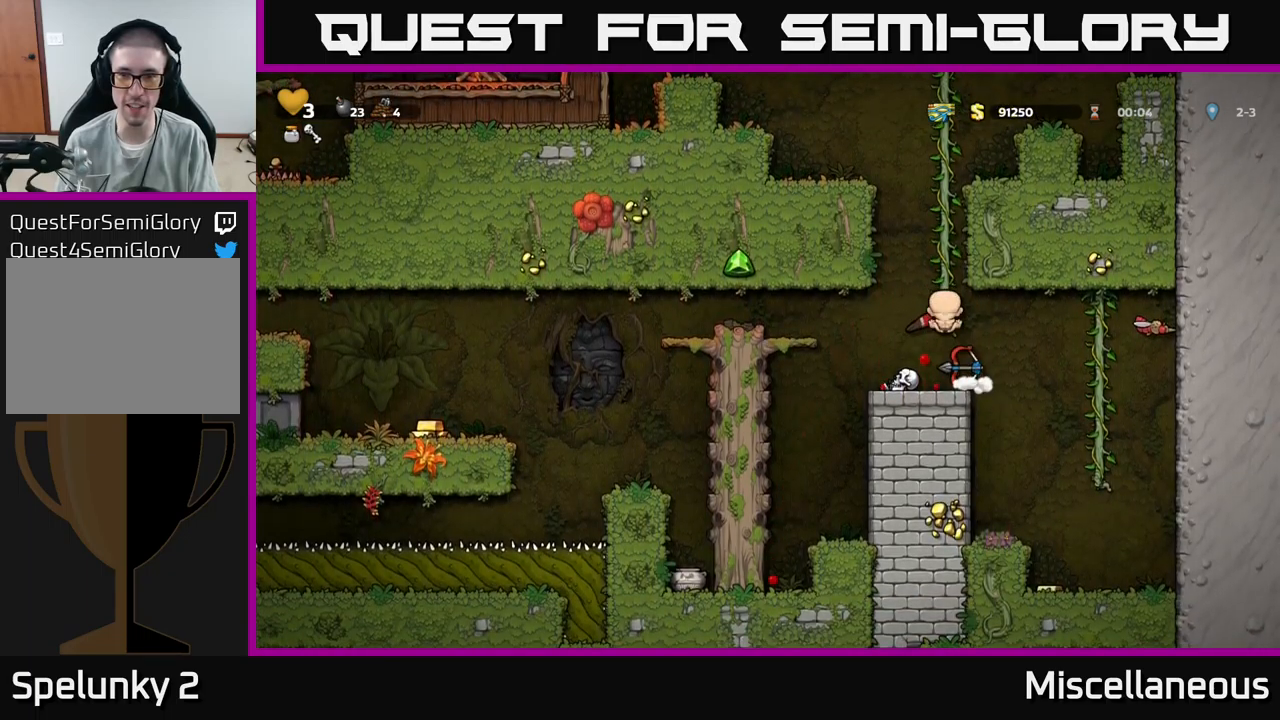
{"buttons": ["DPAD_LEFT"], "events": [[200, "DPAD_RIGHT", "down"], [284, "A", "down"], [350, "A", "up"], [400, "DPAD_RIGHT", "up"], [450, "DPAD_LEFT", "down"]]}
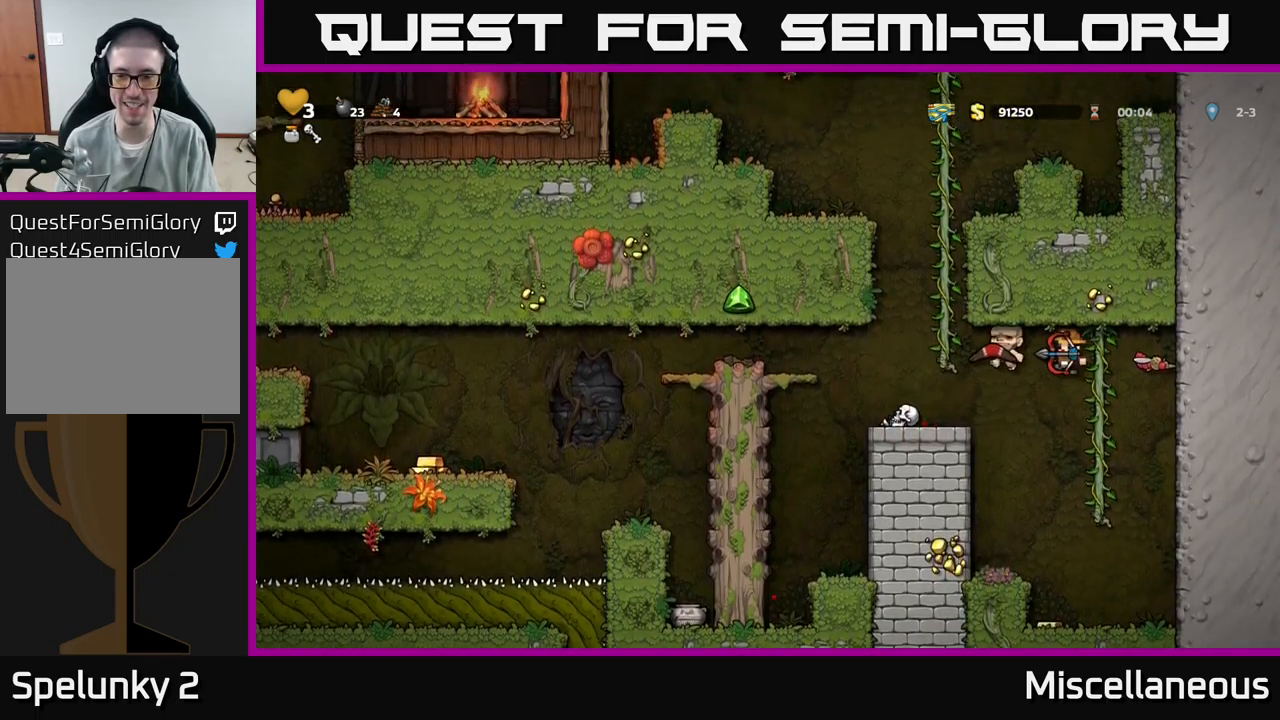
{"buttons": ["DPAD_LEFT"], "events": [[100, "DPAD_LEFT", "up"], [184, "DPAD_RIGHT", "down"], [367, "DPAD_RIGHT", "up"], [467, "DPAD_LEFT", "down"]]}
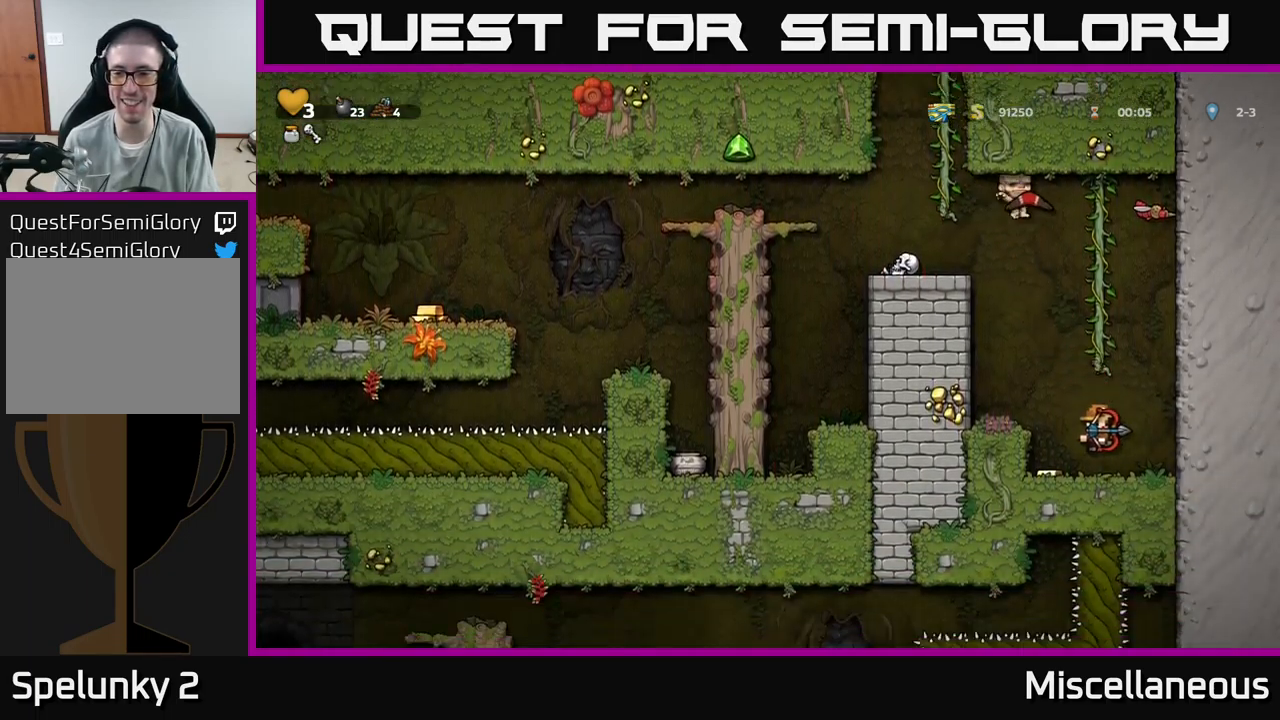
{"buttons": [], "events": [[167, "A", "down"], [284, "A", "up"], [467, "DPAD_LEFT", "up"]]}
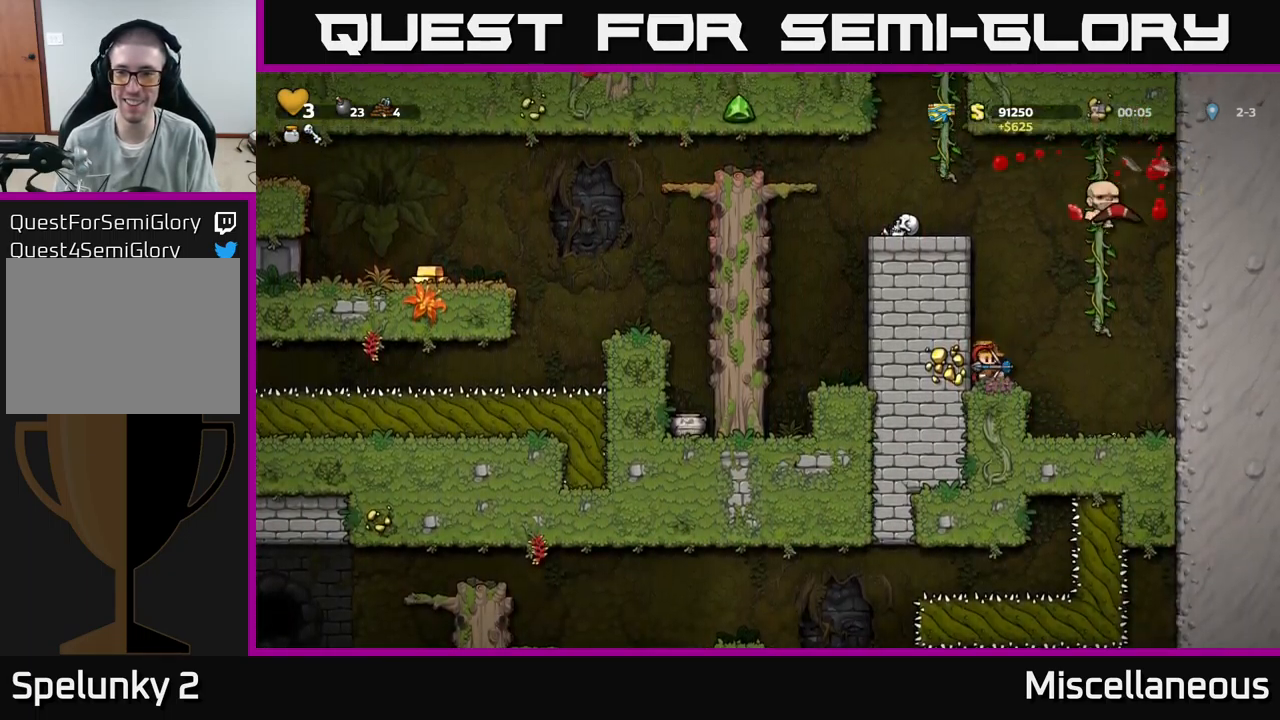
{"buttons": ["DPAD_RIGHT"], "events": [[500, "DPAD_RIGHT", "down"]]}
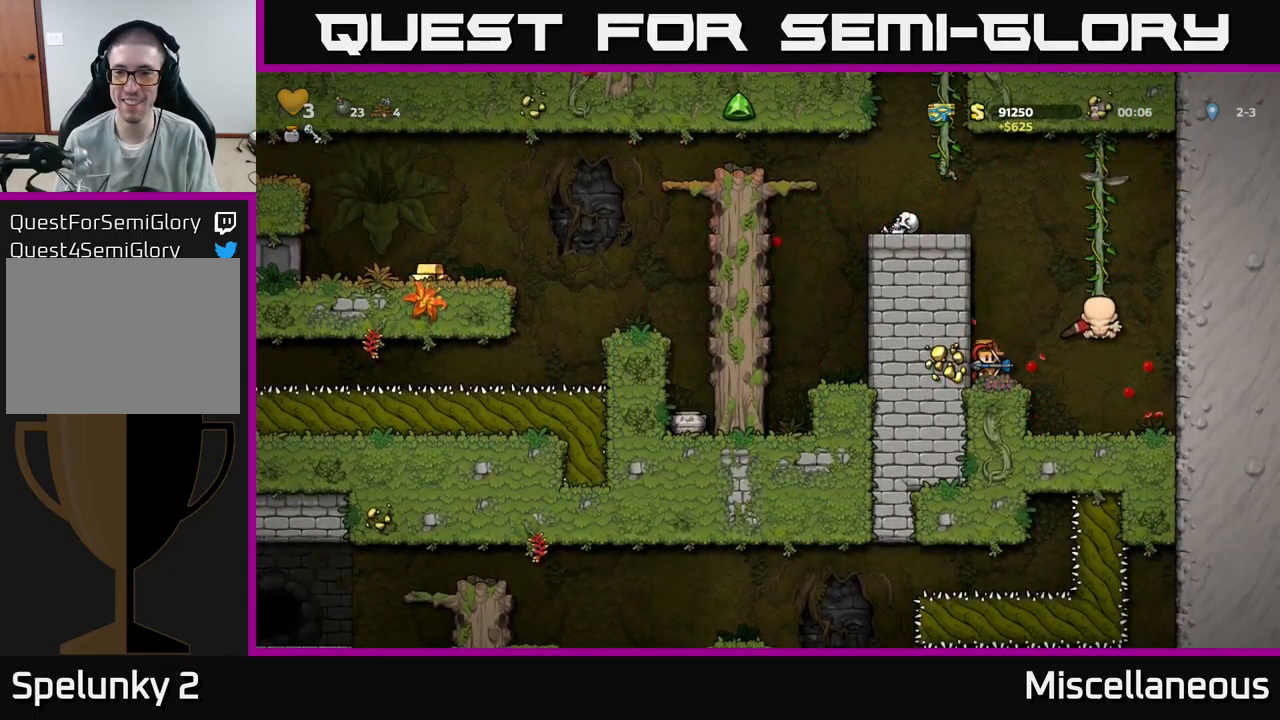
{"buttons": ["A", "DPAD_LEFT"], "events": [[34, "A", "down"], [234, "DPAD_UP", "down"], [284, "A", "up"], [284, "DPAD_RIGHT", "up"], [417, "A", "down"], [417, "DPAD_LEFT", "down"], [484, "DPAD_UP", "up"]]}
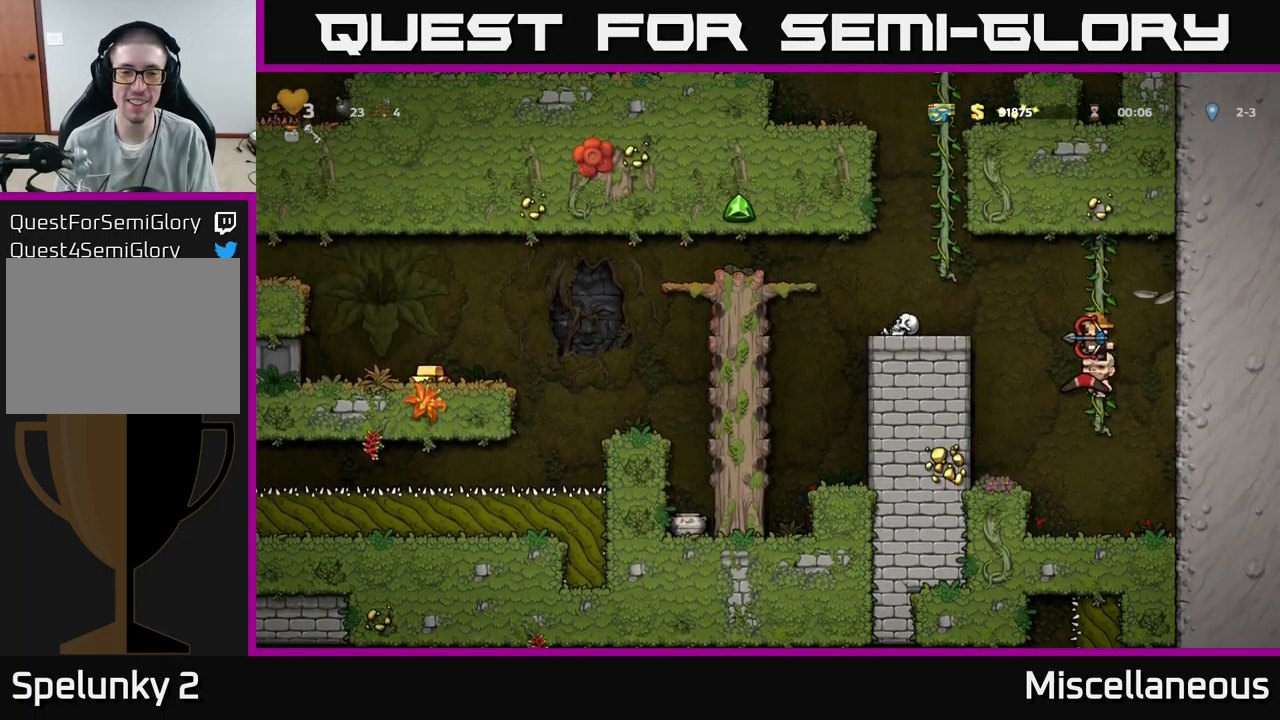
{"buttons": ["A", "DPAD_LEFT"], "events": [[167, "A", "up"], [300, "DPAD_LEFT", "up"], [450, "DPAD_LEFT", "down"], [500, "A", "down"]]}
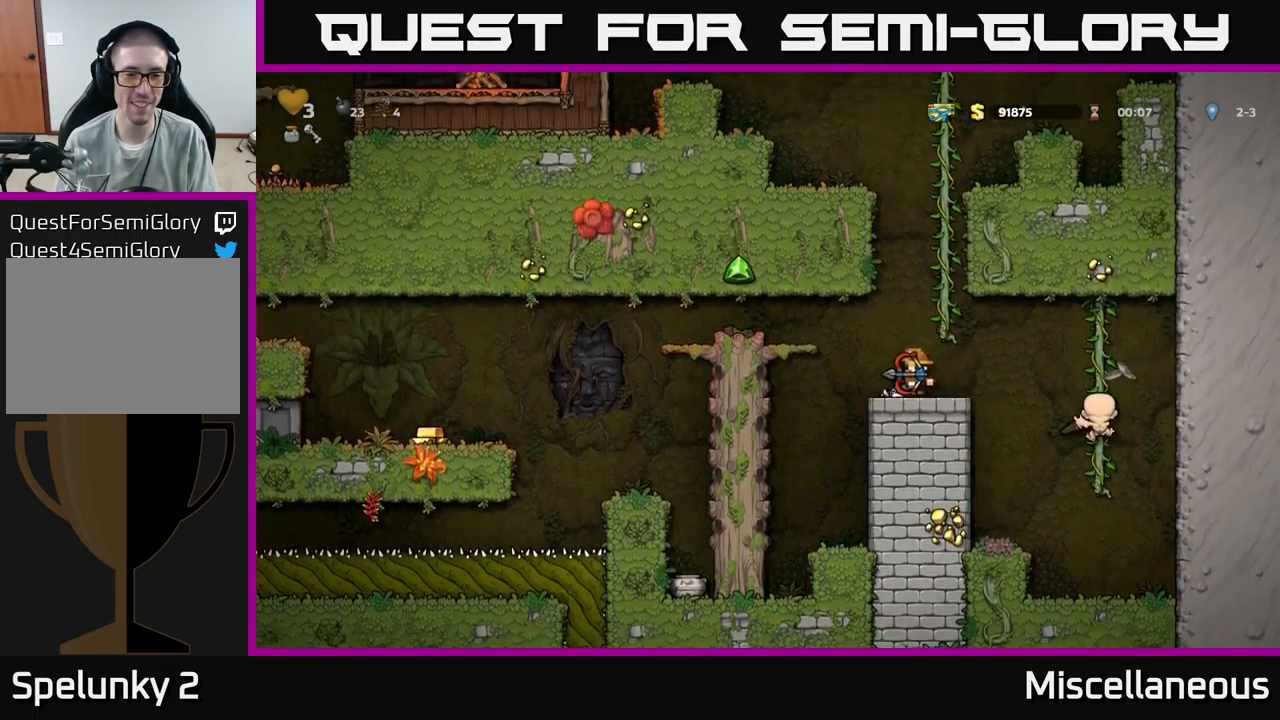
{"buttons": [], "events": [[150, "A", "up"], [450, "DPAD_LEFT", "up"]]}
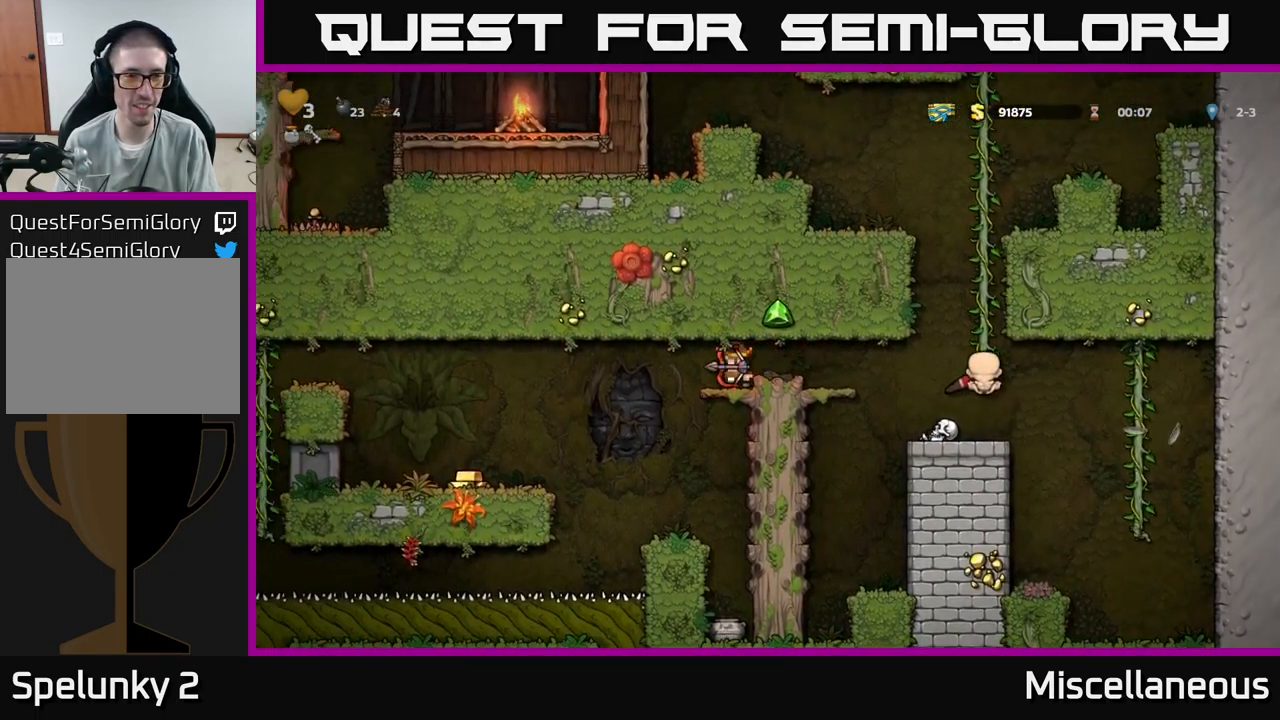
{"buttons": ["DPAD_LEFT"], "events": [[17, "DPAD_DOWN", "down"], [84, "A", "down"], [184, "A", "up"], [184, "DPAD_DOWN", "up"], [467, "DPAD_LEFT", "down"]]}
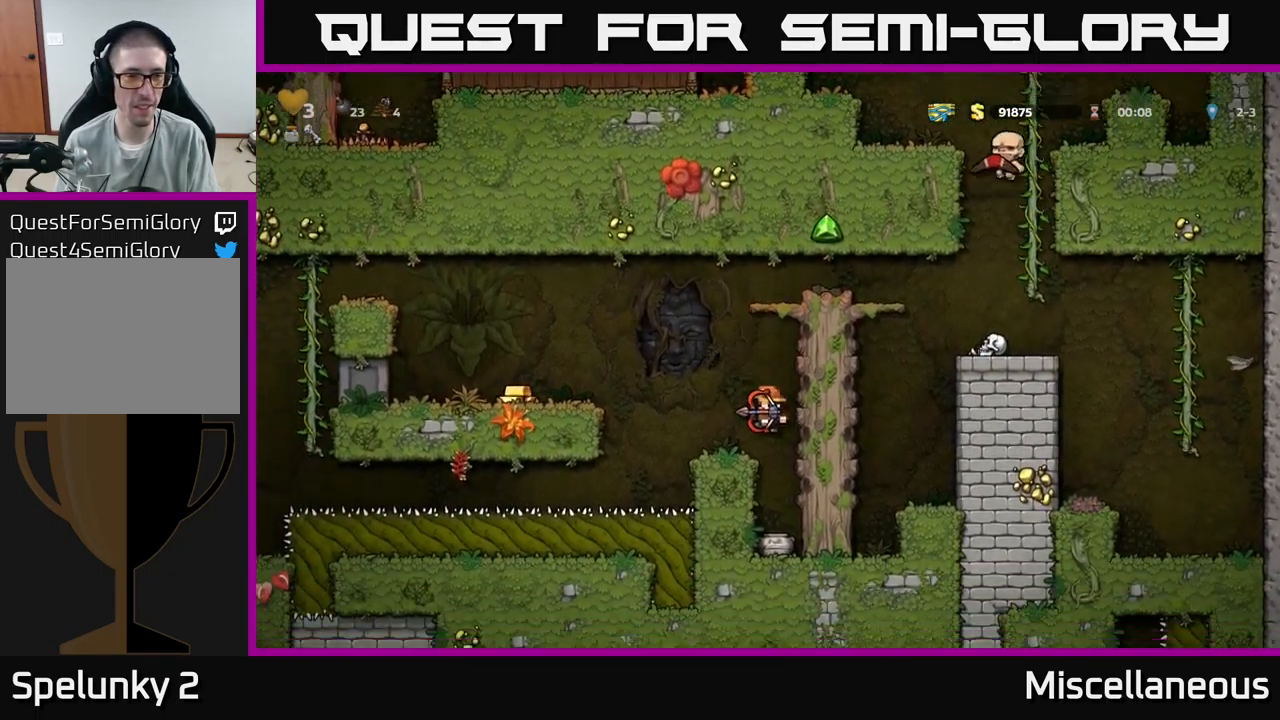
{"buttons": ["DPAD_RIGHT"], "events": [[84, "A", "down"], [351, "DPAD_LEFT", "up"], [367, "A", "up"], [434, "DPAD_RIGHT", "down"]]}
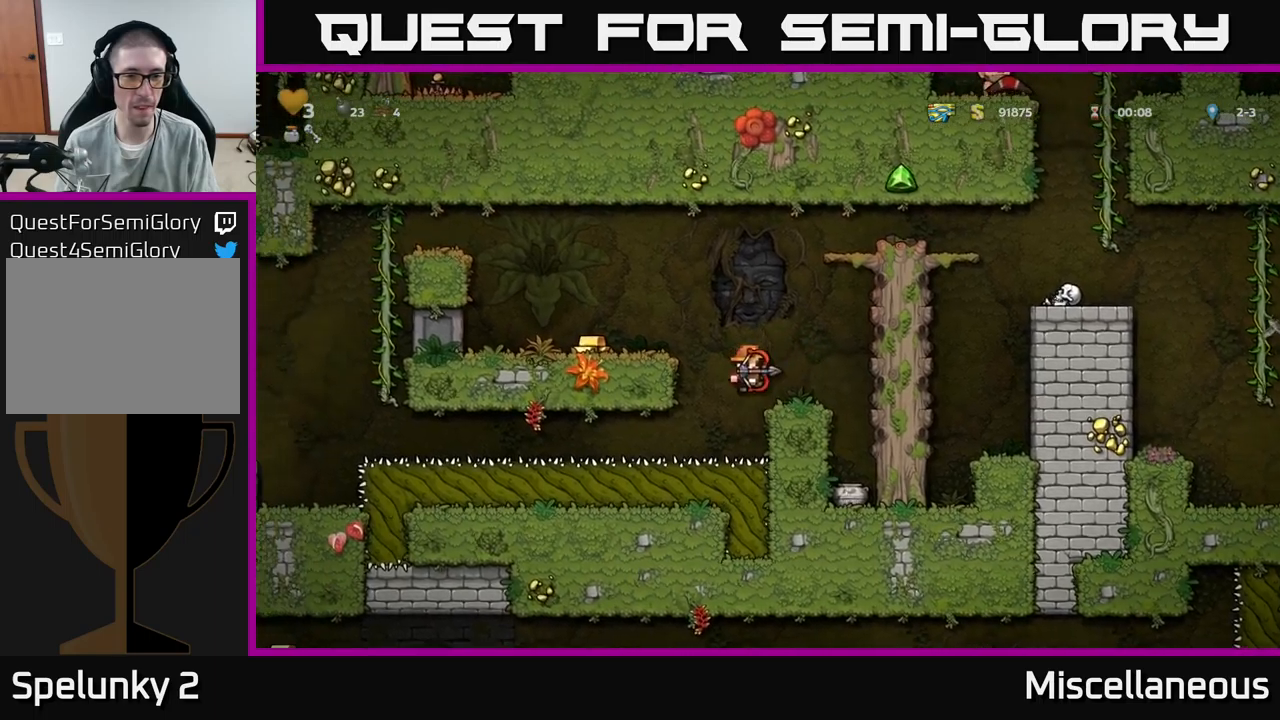
{"buttons": ["DPAD_LEFT"], "events": [[100, "A", "down"], [266, "A", "up"], [316, "DPAD_RIGHT", "up"], [383, "DPAD_LEFT", "down"]]}
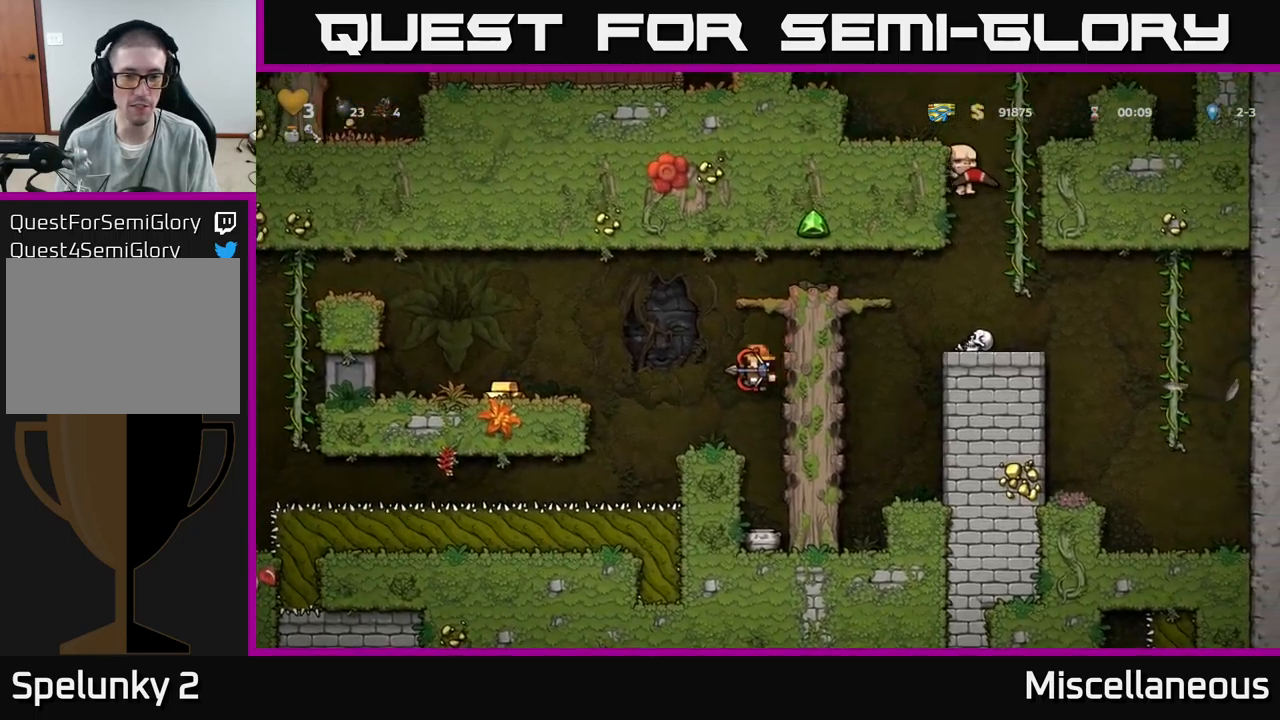
{"buttons": ["DPAD_LEFT"], "events": [[50, "DPAD_LEFT", "up"], [183, "DPAD_LEFT", "down"], [200, "A", "down"], [466, "A", "up"]]}
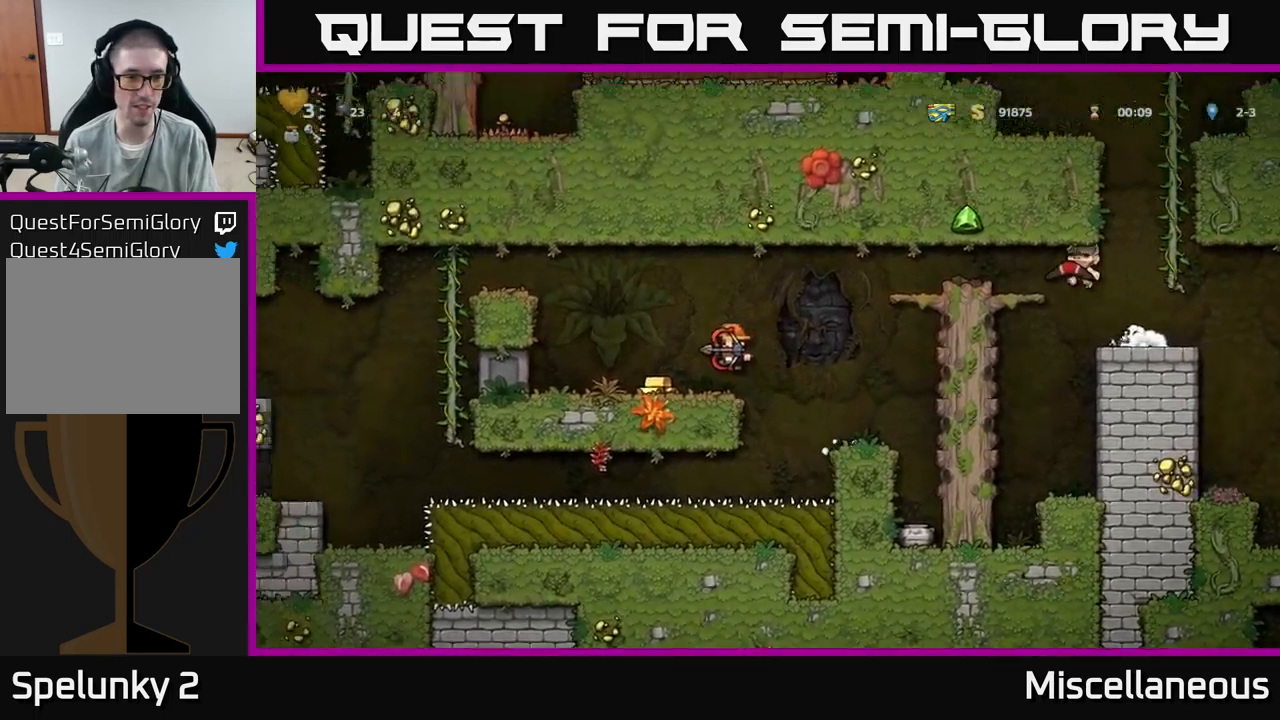
{"buttons": ["DPAD_LEFT"], "events": [[200, "A", "down"], [416, "A", "up"]]}
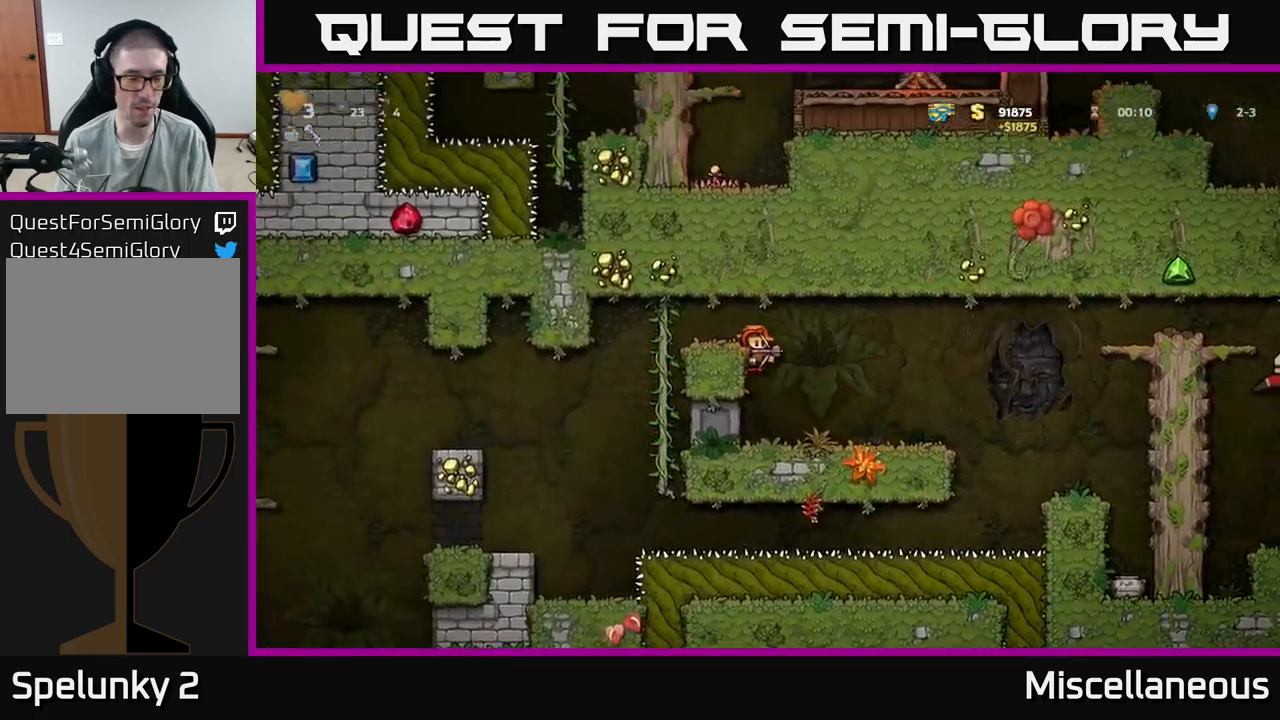
{"buttons": ["DPAD_LEFT"], "events": [[66, "A", "down"], [266, "A", "up"]]}
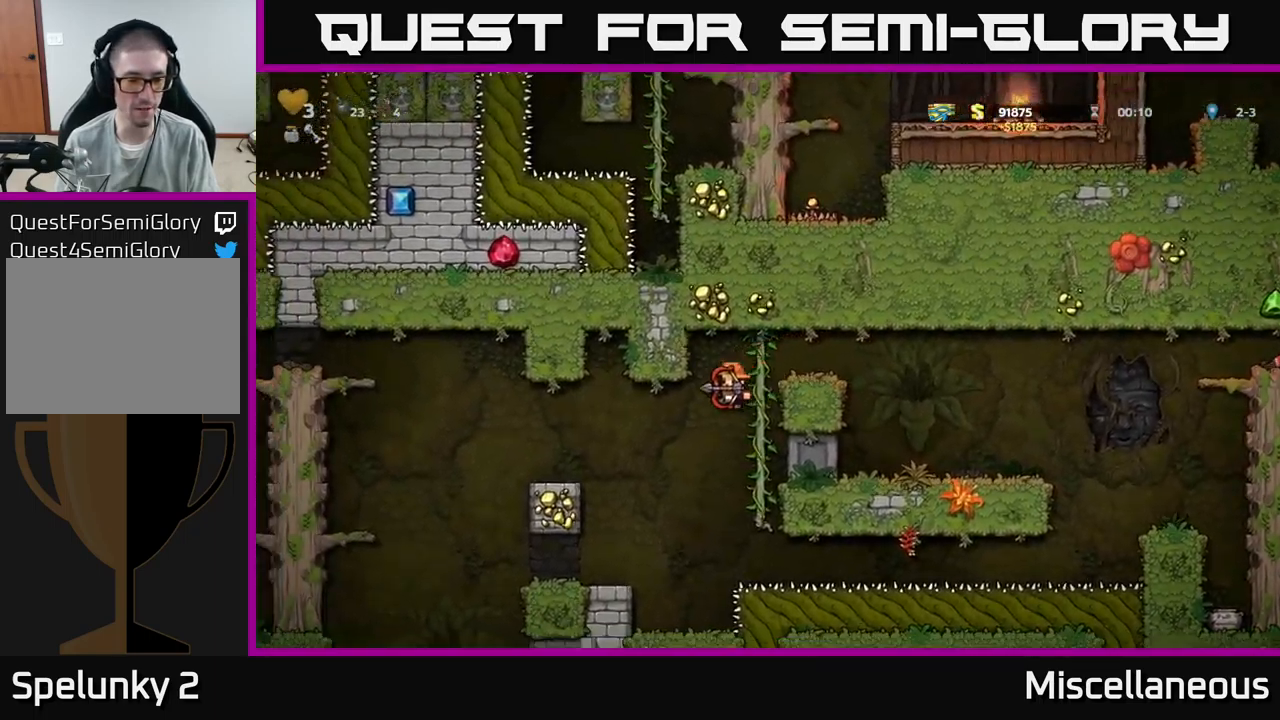
{"buttons": ["A", "DPAD_RIGHT"], "events": [[250, "DPAD_LEFT", "up"], [316, "A", "down"], [500, "DPAD_RIGHT", "down"]]}
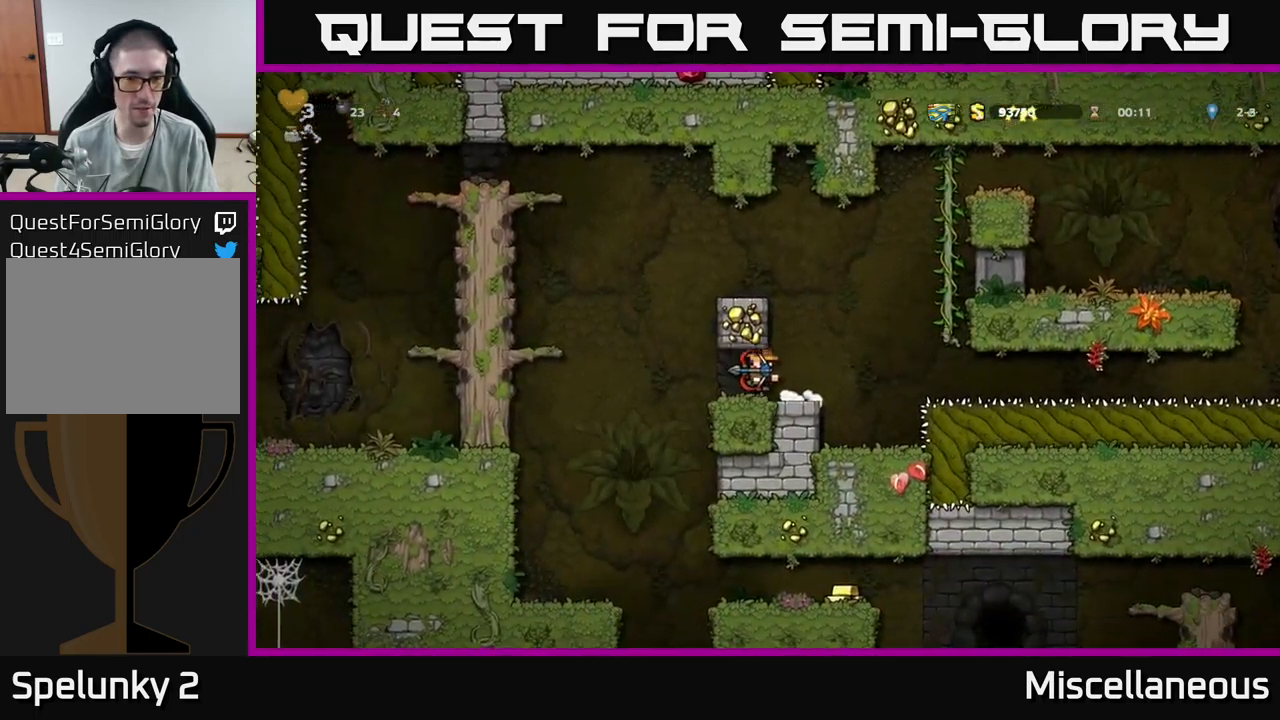
{"buttons": ["DPAD_LEFT"], "events": [[50, "A", "up"], [83, "DPAD_RIGHT", "up"], [216, "A", "down"], [400, "DPAD_LEFT", "down"], [450, "A", "up"]]}
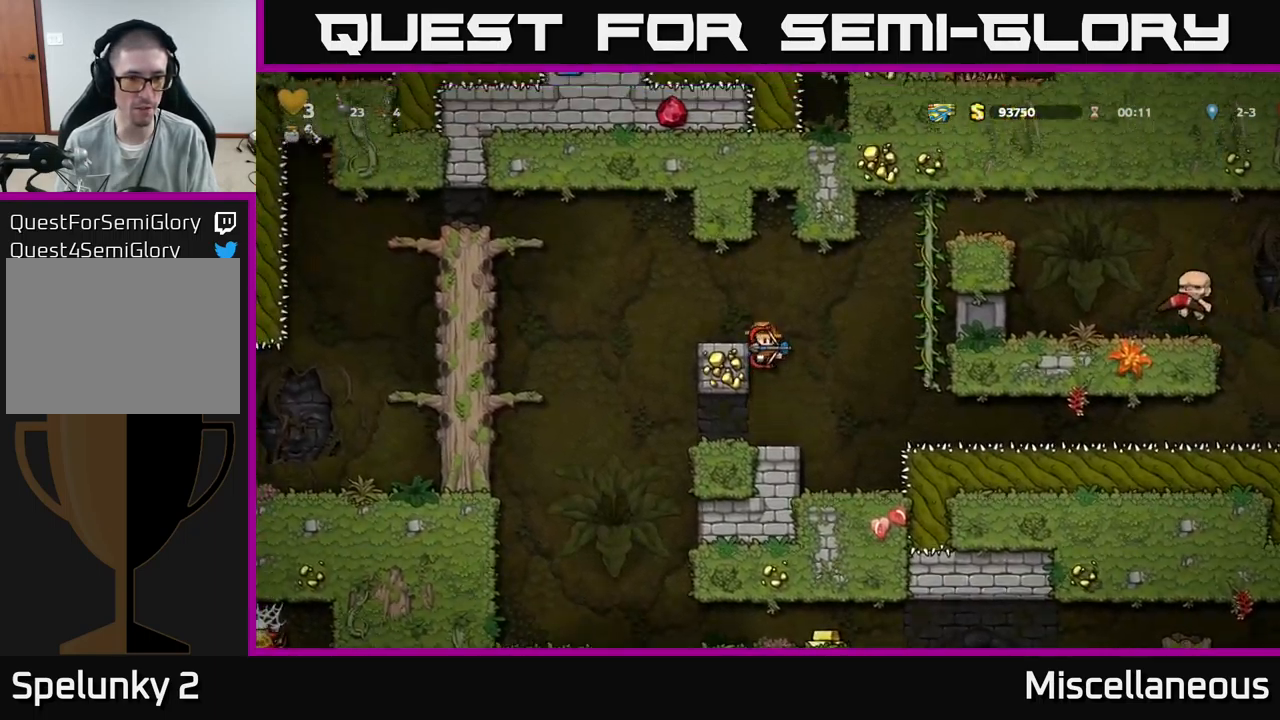
{"buttons": ["DPAD_LEFT"], "events": [[66, "A", "down"], [200, "A", "up"], [216, "DPAD_LEFT", "up"], [416, "DPAD_LEFT", "down"]]}
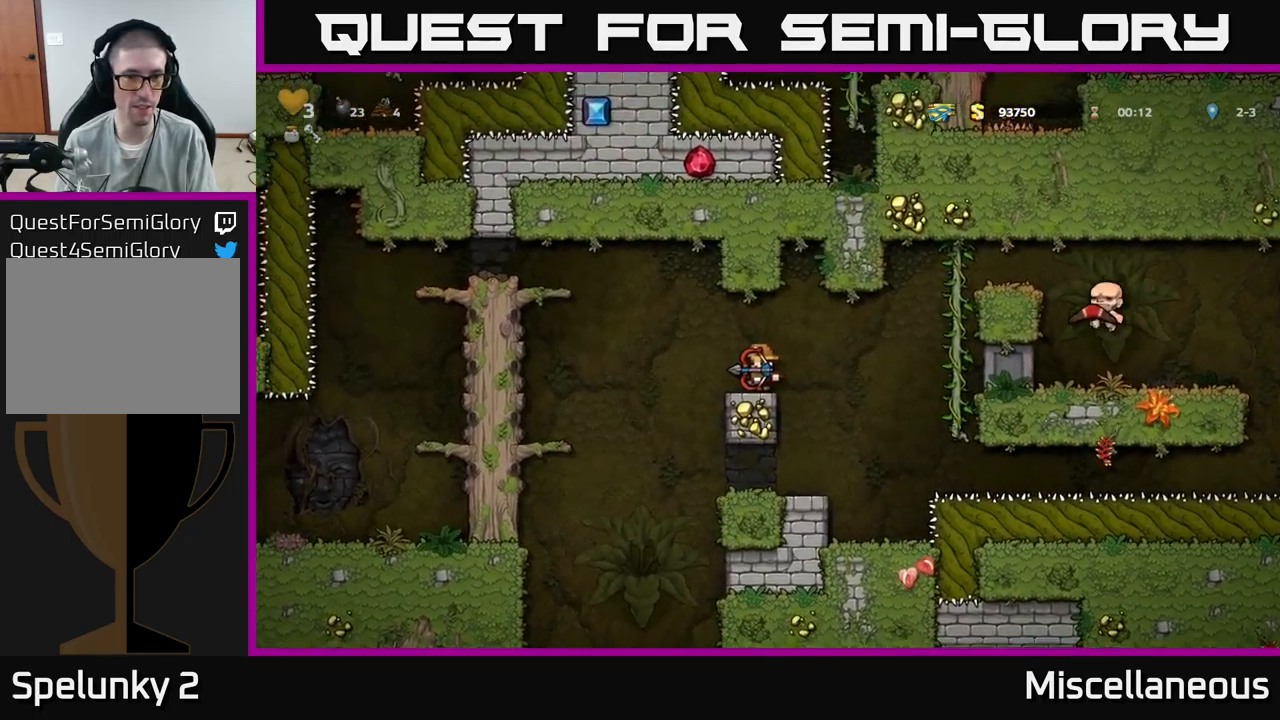
{"buttons": ["DPAD_LEFT"], "events": [[33, "A", "down"], [383, "A", "up"]]}
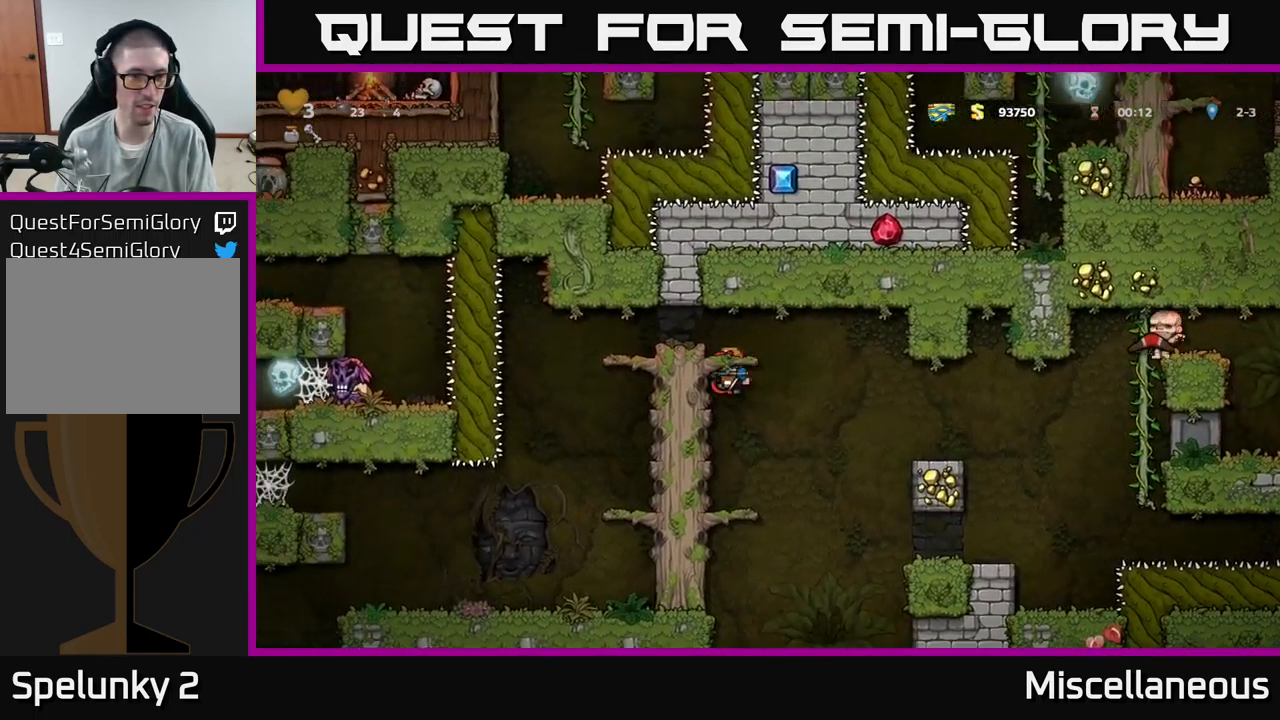
{"buttons": ["DPAD_LEFT"], "events": [[100, "A", "down"], [266, "A", "up"], [300, "DPAD_LEFT", "up"], [466, "DPAD_LEFT", "down"]]}